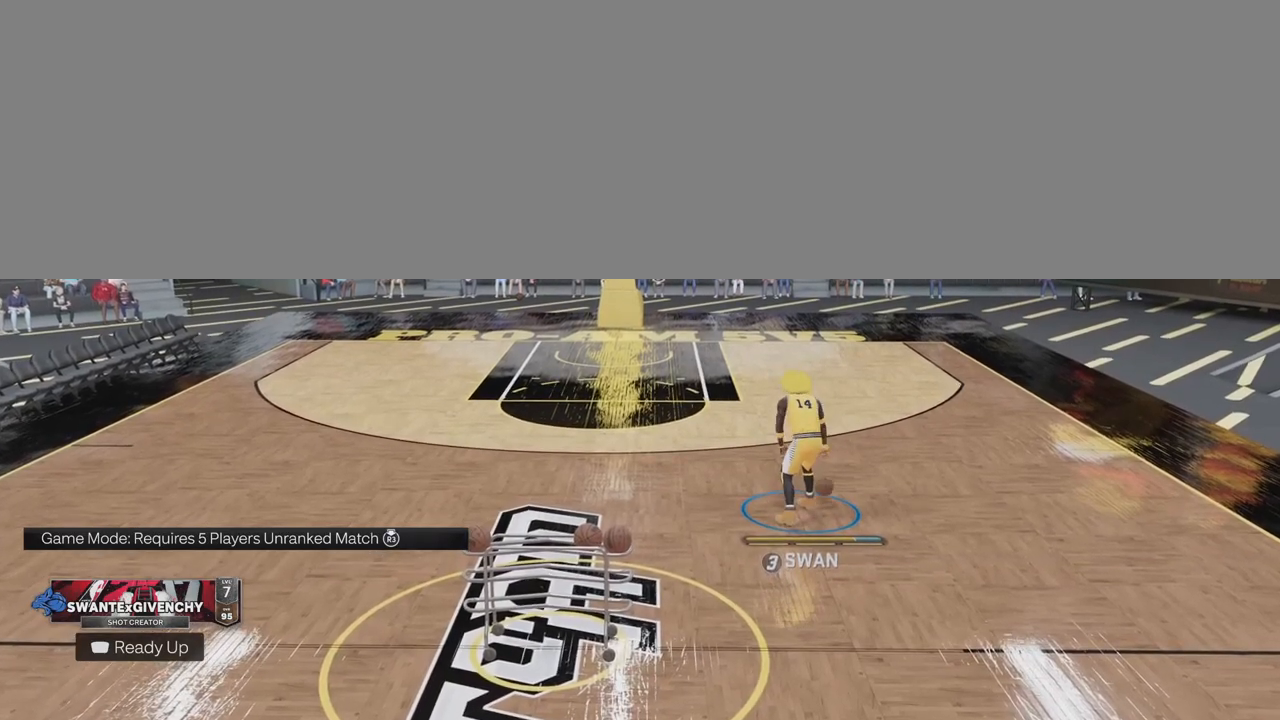
Gameplay with a controller (PlayStation layout); each line is a JSON object with the inputs held at the frame after it. "events" lists button and stick changes between this image and that frame as [ms after this image, input, new state], when the widget could be followed in between.
{"buttons": ["R2"], "left_stick": "up-left", "right_stick": "center", "events": [[133, "right_stick", "up-left"], [217, "right_stick", "center"], [367, "left_stick", "up-left"], [433, "R2", "down"]]}
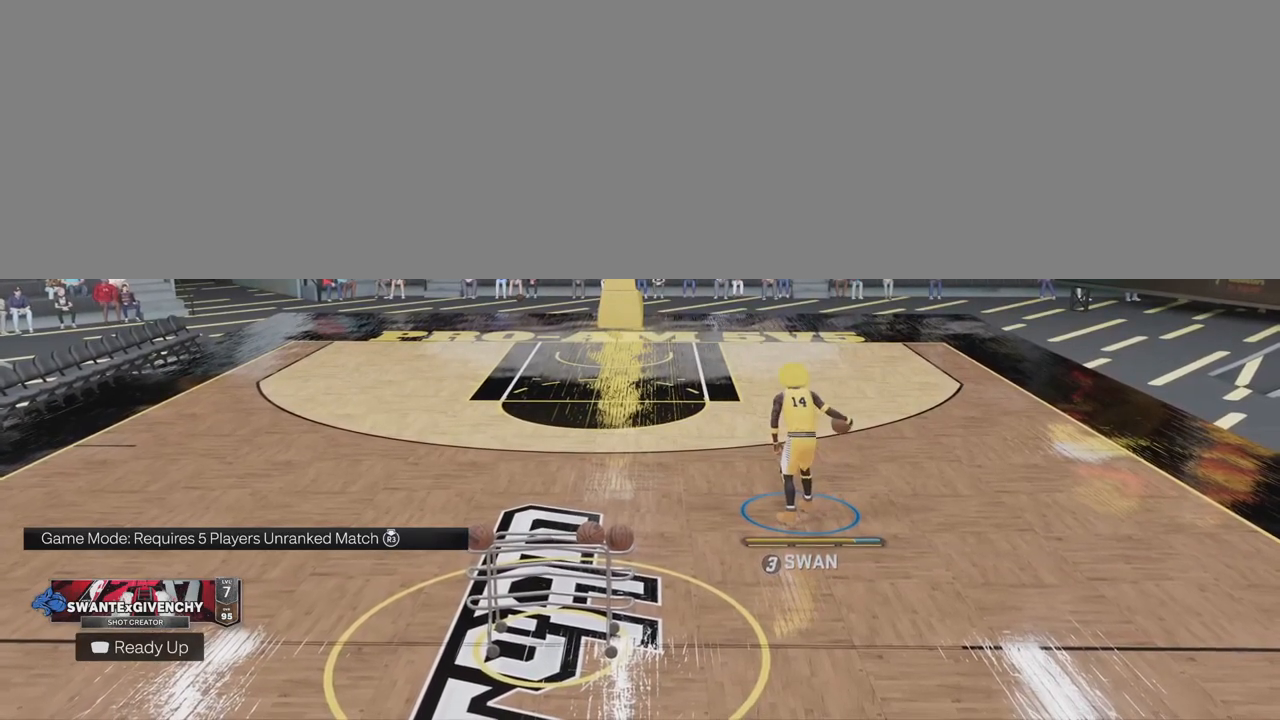
{"buttons": ["R2"], "left_stick": "up-left", "right_stick": "center", "events": []}
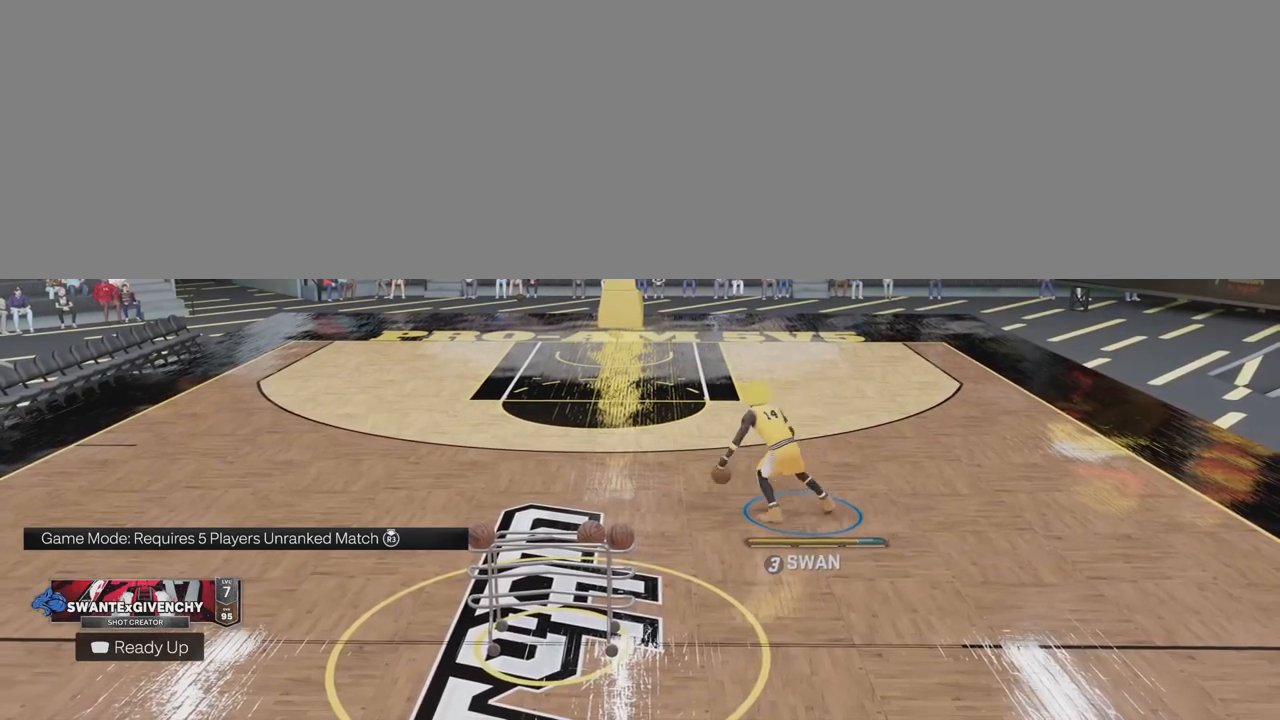
{"buttons": [], "left_stick": "left", "right_stick": "center", "events": [[17, "left_stick", "left"], [333, "R2", "up"]]}
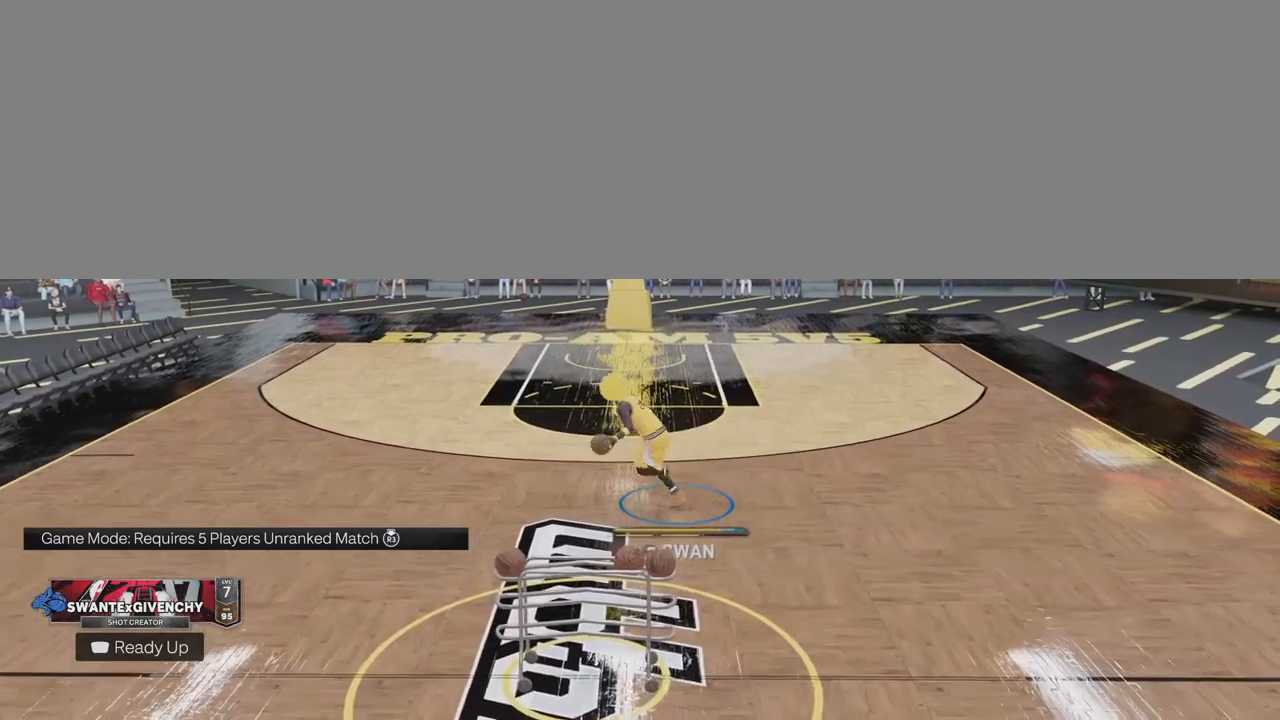
{"buttons": [], "left_stick": "center", "right_stick": "center", "events": [[17, "left_stick", "center"], [283, "right_stick", "up-right"], [367, "right_stick", "center"]]}
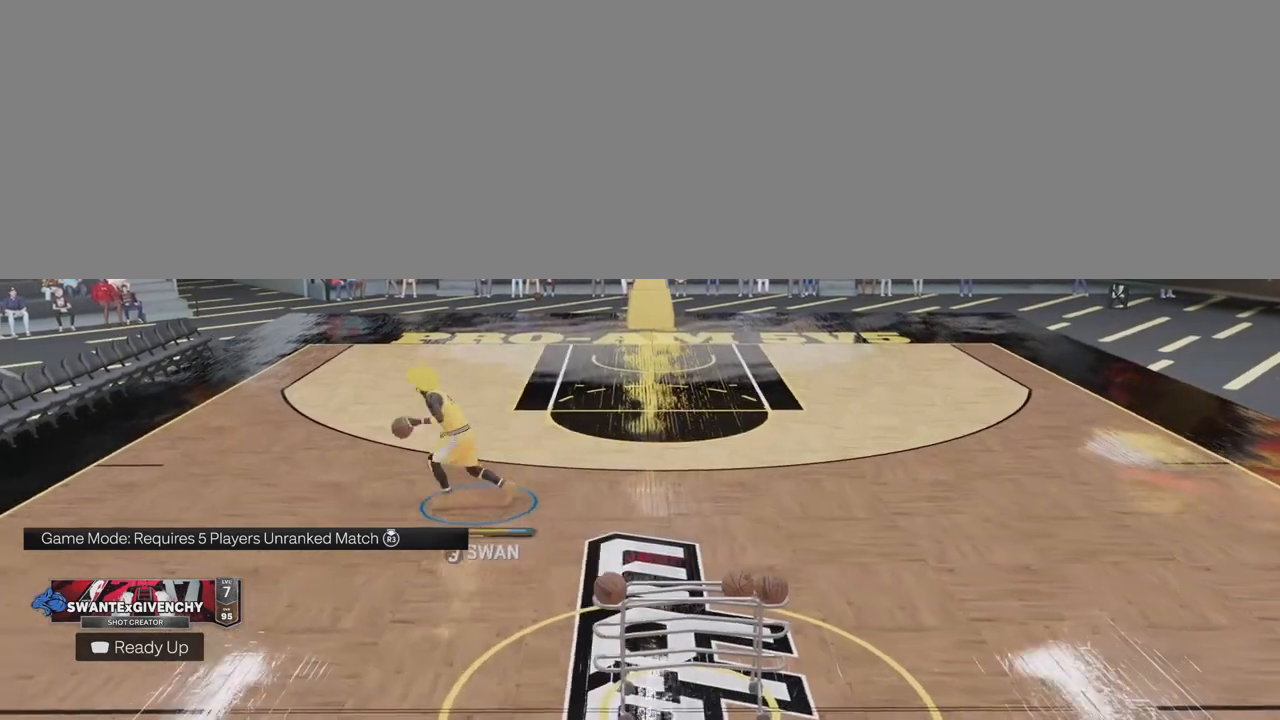
{"buttons": ["R2"], "left_stick": "up-right", "right_stick": "center", "events": [[33, "left_stick", "up-right"], [117, "R2", "down"]]}
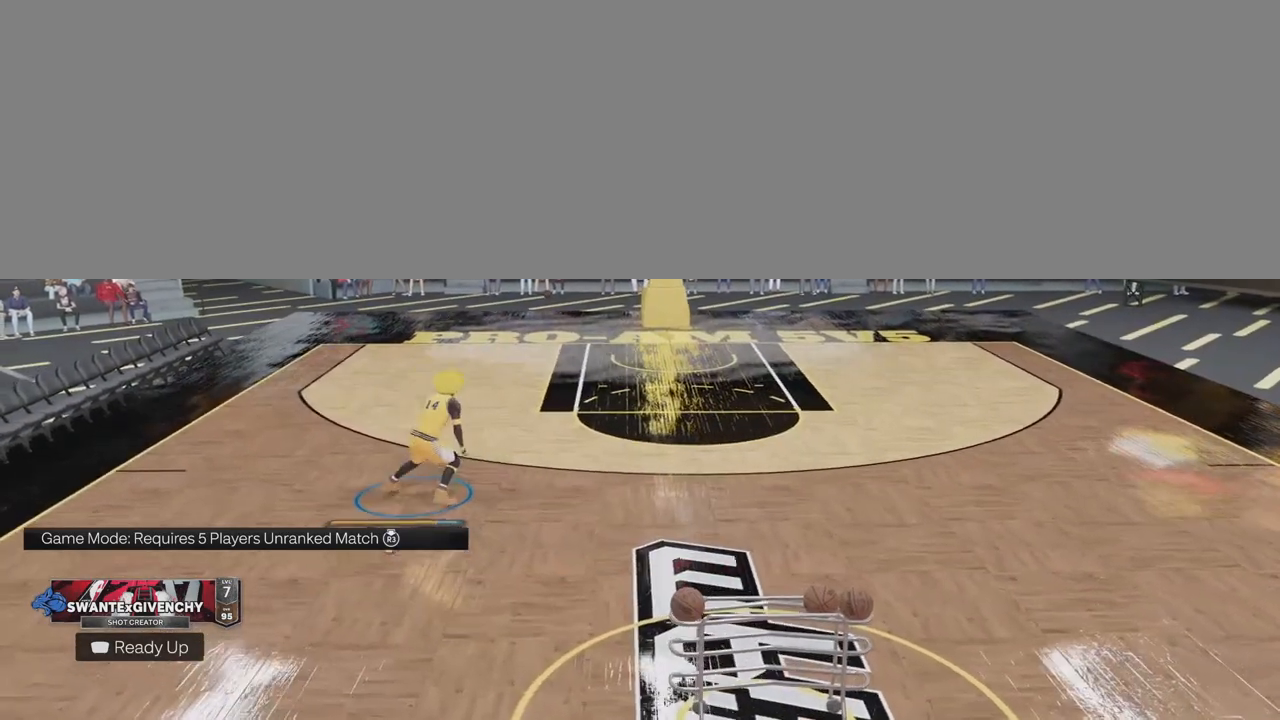
{"buttons": ["R2"], "left_stick": "right", "right_stick": "center", "events": [[317, "left_stick", "right"]]}
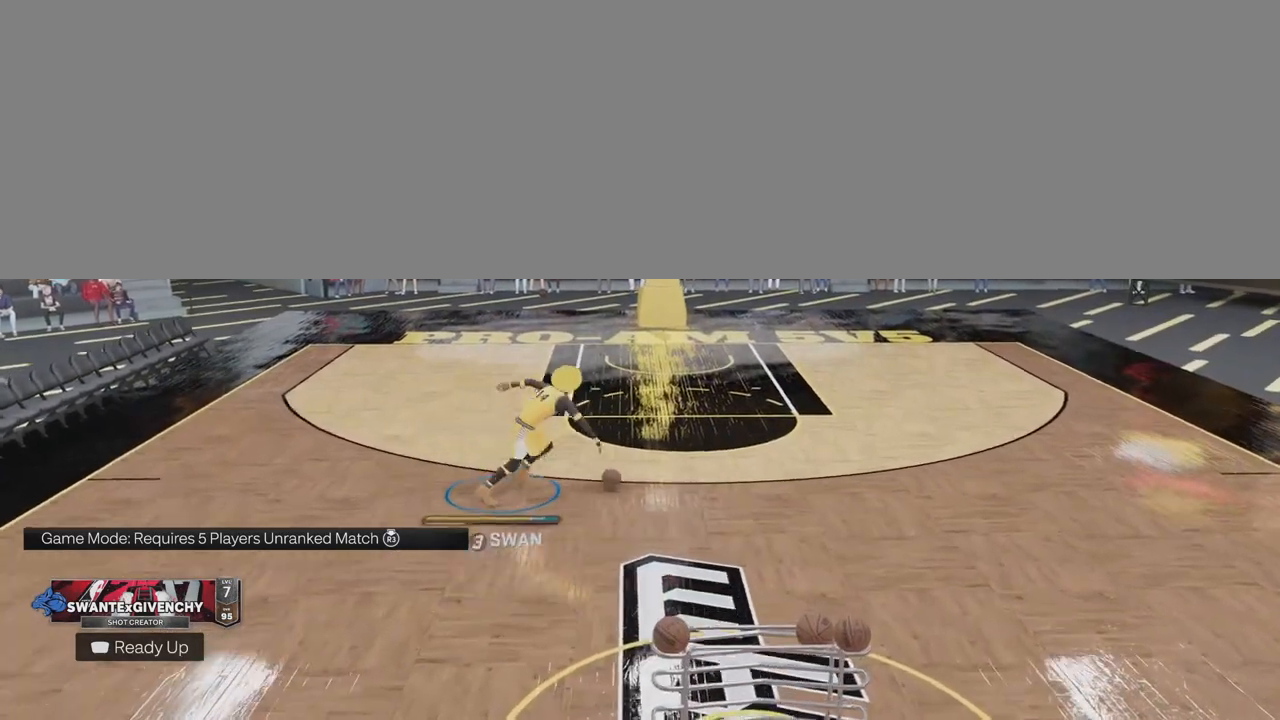
{"buttons": [], "left_stick": "right", "right_stick": "center", "events": [[433, "R2", "up"]]}
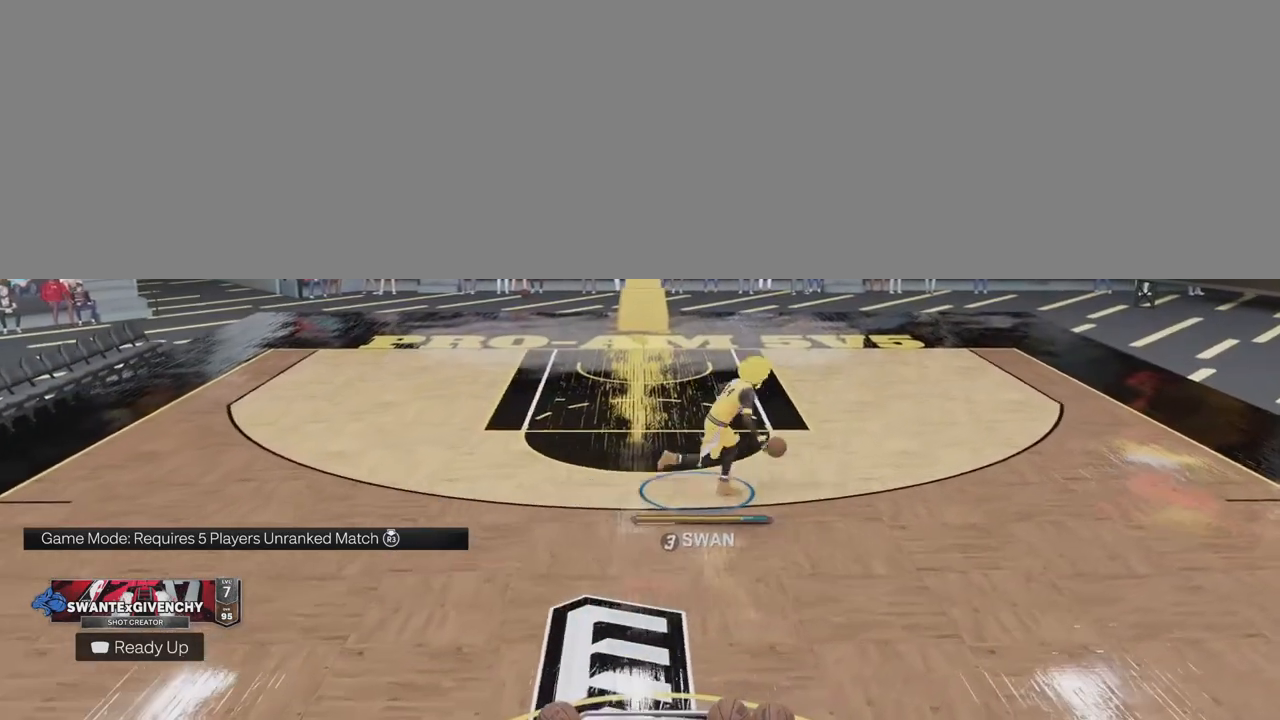
{"buttons": [], "left_stick": "center", "right_stick": "center", "events": [[217, "left_stick", "center"]]}
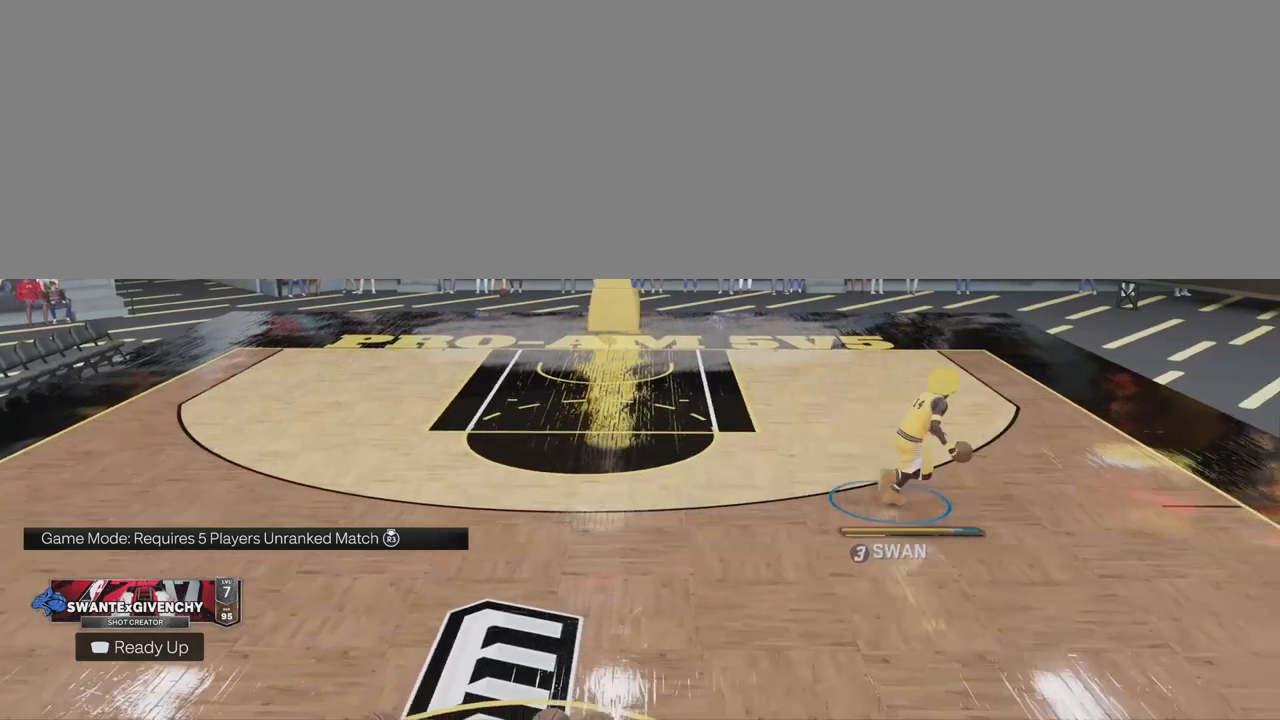
{"buttons": [], "left_stick": "down", "right_stick": "center", "events": [[300, "left_stick", "down"]]}
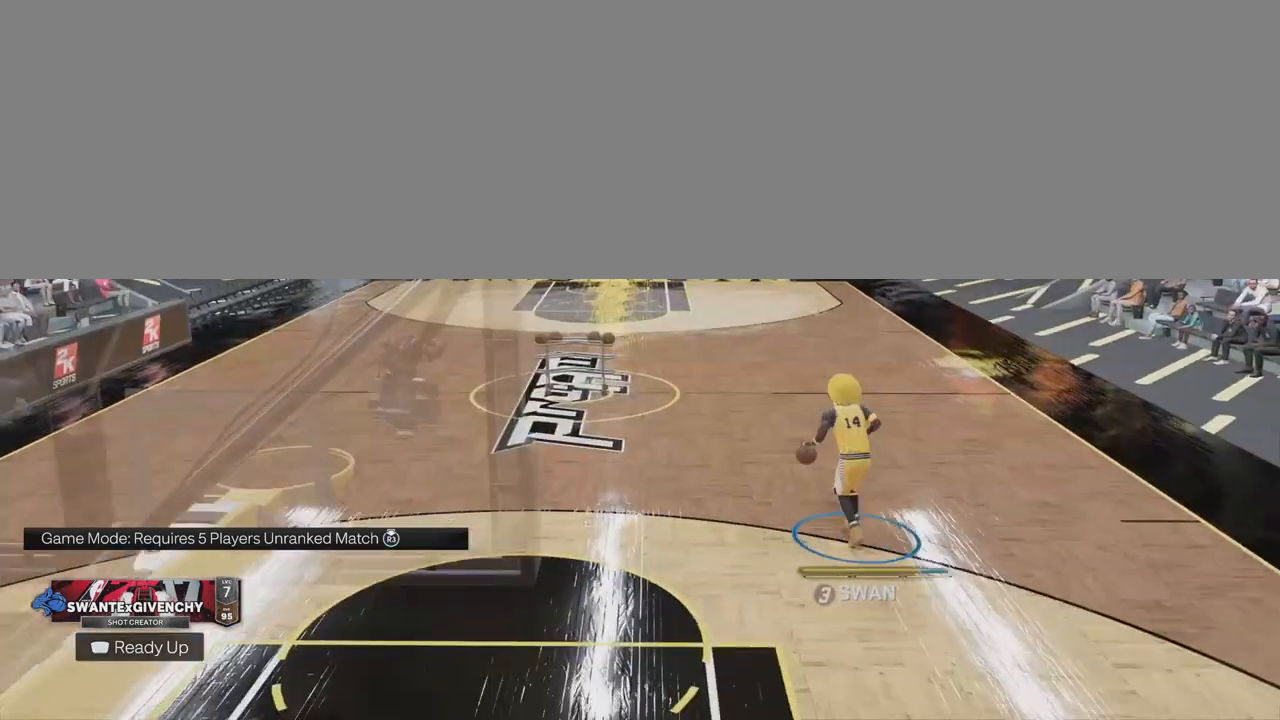
{"buttons": [], "left_stick": "center", "right_stick": "center", "events": [[267, "left_stick", "center"]]}